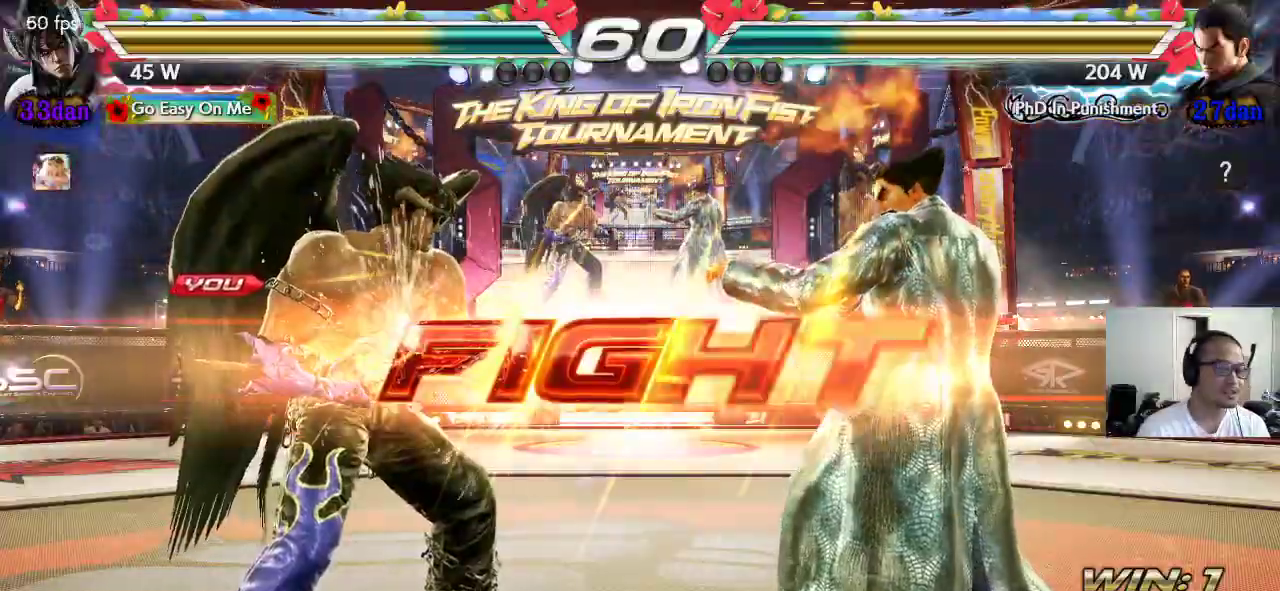
Gameplay with a controller (arcade stick); each line is a JSON object with the inputs held at the frame after it. "events" lists button and stick changes between this image and that frame as [ms after this image, input, new state], when the widget could be followed in between. Not read: L3 R3.
{"buttons": [], "left_stick": "left", "events": [[383, "left_stick", "left"], [450, "left_stick", "center"], [500, "left_stick", "left"]]}
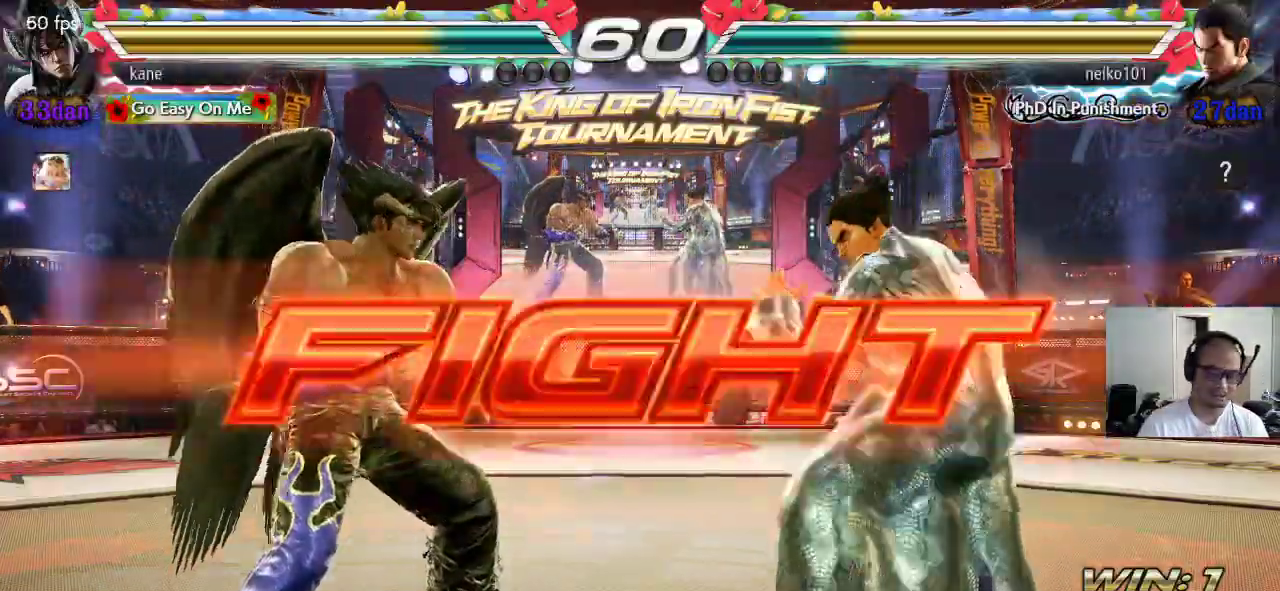
{"buttons": [], "left_stick": "left", "events": [[300, "left_stick", "center"], [350, "left_stick", "left"]]}
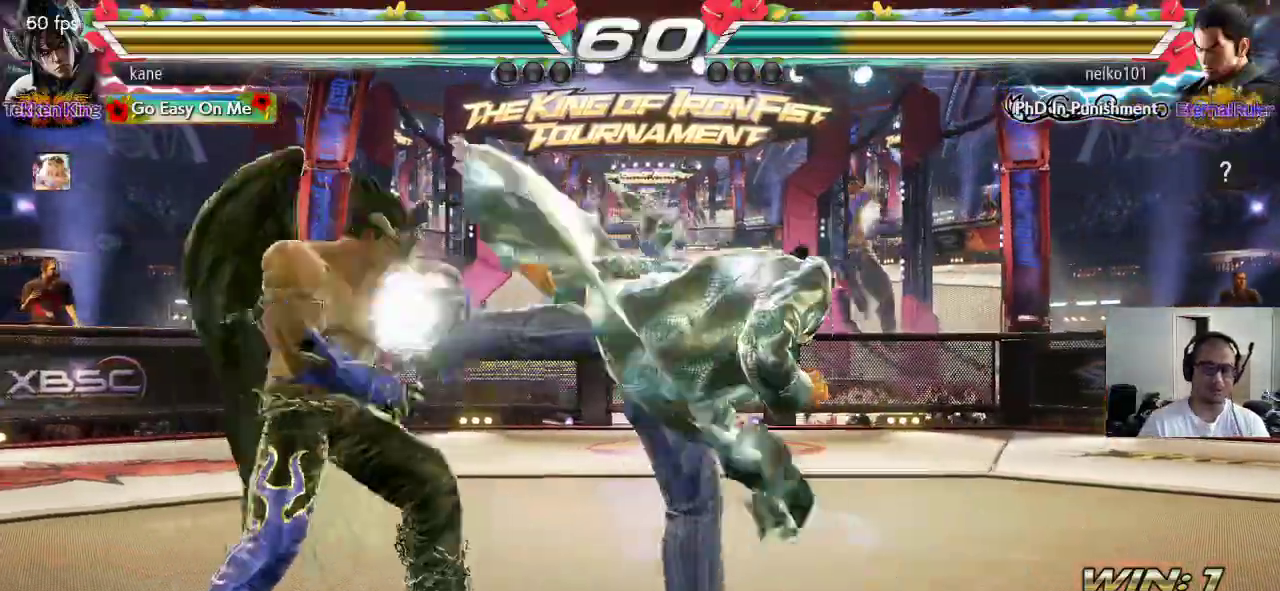
{"buttons": [], "left_stick": "down-right", "events": [[83, "left_stick", "center"], [167, "left_stick", "right"], [250, "left_stick", "center"], [333, "left_stick", "right"], [417, "left_stick", "center"], [500, "left_stick", "down-right"]]}
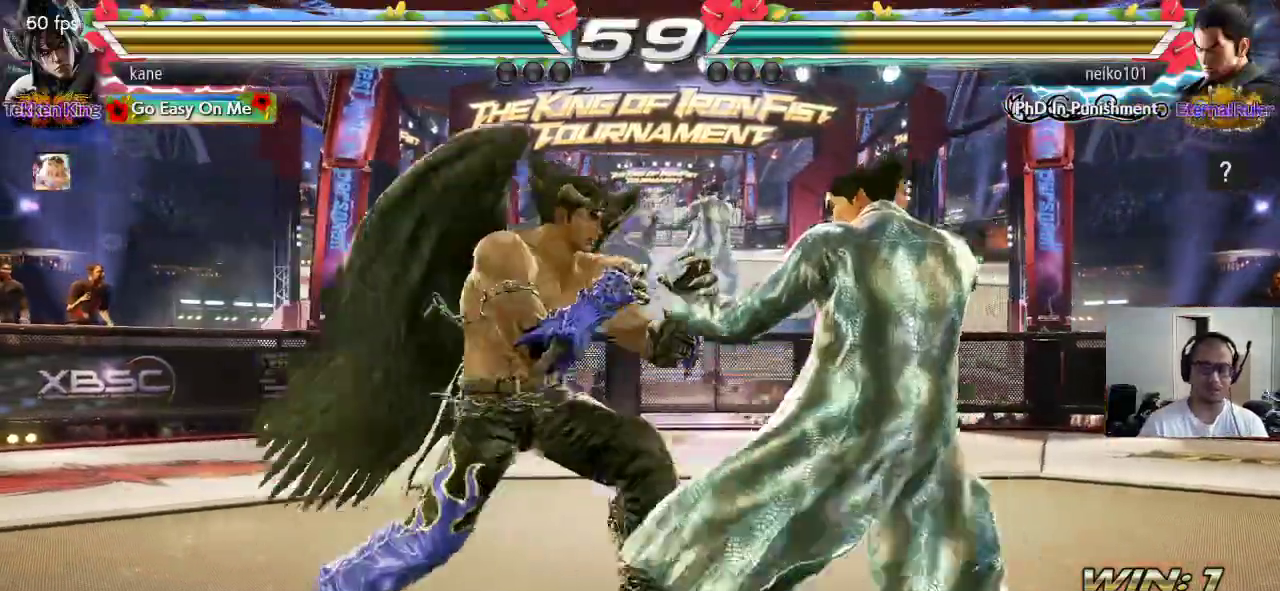
{"buttons": [], "left_stick": "center", "events": [[33, "CIRCLE", "down"], [100, "CIRCLE", "up"], [117, "left_stick", "center"]]}